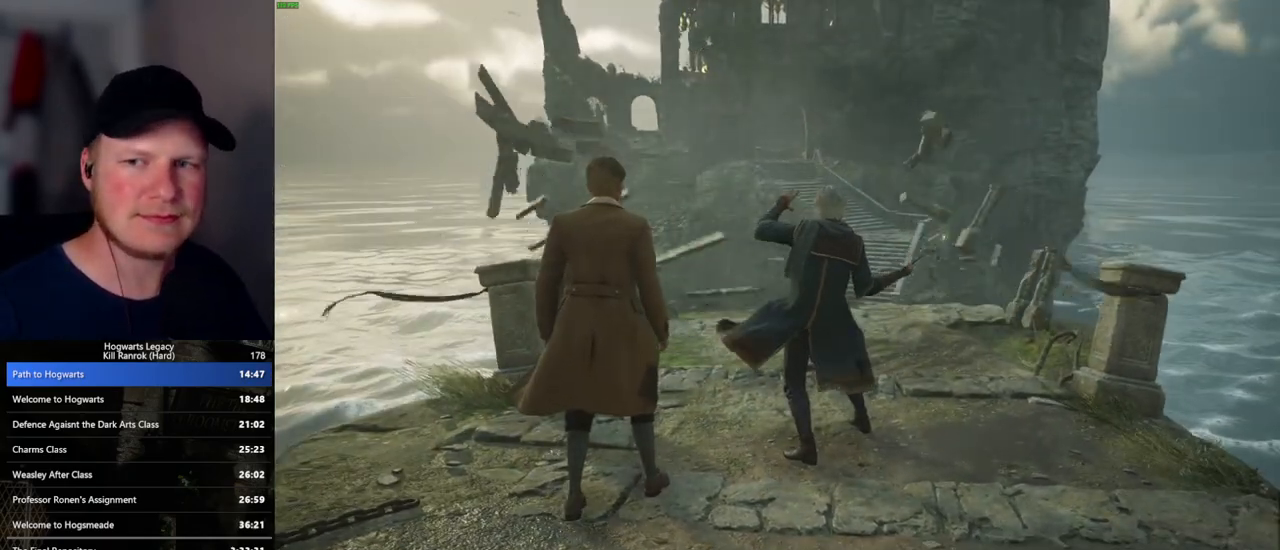
Gameplay with keyboard and mouse; each line is a JSON object with the keys and mouse buttons held at the frame after it. "events" lists presses ("down") and releases ("up") of ".", "/", "0", "1", "2", "3", "4", "5", "6", "7", "8", "9", "a", "alt_l", "alt_r", "b", "backslash", "backspace", "c", "caps_lock", "comma", "ctrl_l", "ctrl_r", "d", "e", "equals", "escape", "f", "f1", "f10", "f11", "f12", "f2", "f3", "f5", "f6", "f7", "f8", "f9", "g", "h", "i", "j", "k", "l", "lbracket", "m", "minus", "n", "o", "p", "q", "quote", "r", "rbracket", "return", "s", "semicolon", "shift_l", "shift_r", "space", "super_l", "super_r", "t", "tab", "tilde", "u", "v", "w", "x", "y", "z", "mouse_left", "mouse_wheel", "mouse_right", "mouse_mb4" and "mouse_mb5" between this image and that frame as [ms after this image, input, new state], when the widget could be followed in between. "mouse_left", "mouse_wheel", "mouse_right", "mouse_mb4", "mouse_mb5" = the "left", "wheel", "right", "mb4", "mb5" buttons of the "mouse" list. No other keys are recorded. "wheel" means that the mouse wheel is clicked or scrolled. Mouse movement is not recorded. Not read: f4.
{"keys": ["w"], "mouse": [], "events": [[167, "w", "down"]]}
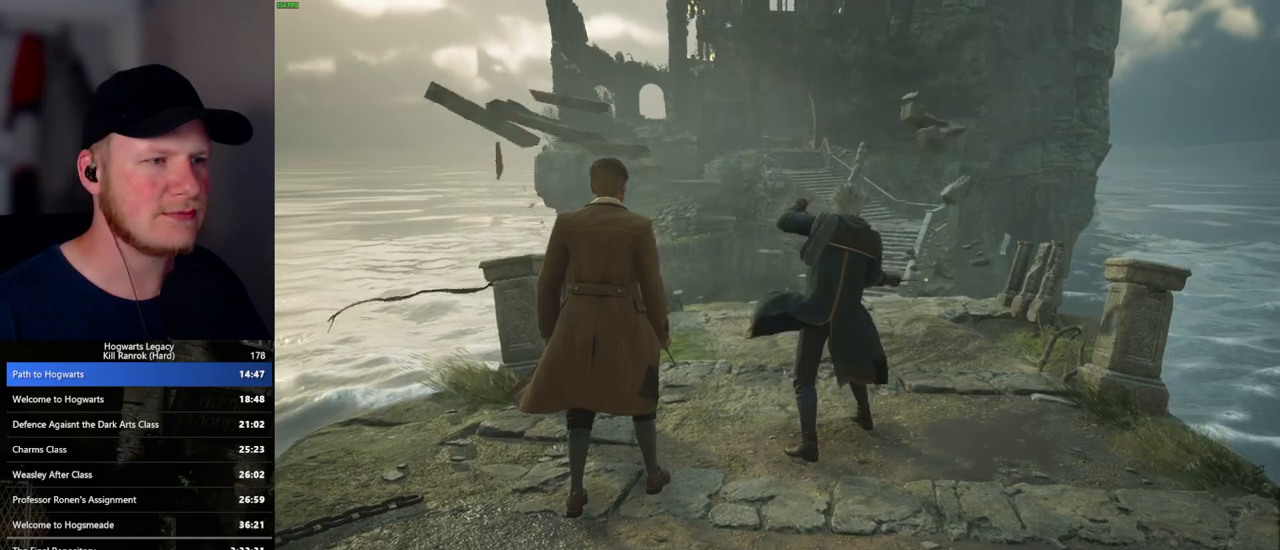
{"keys": ["space", "w"], "mouse": [], "events": [[467, "space", "down"]]}
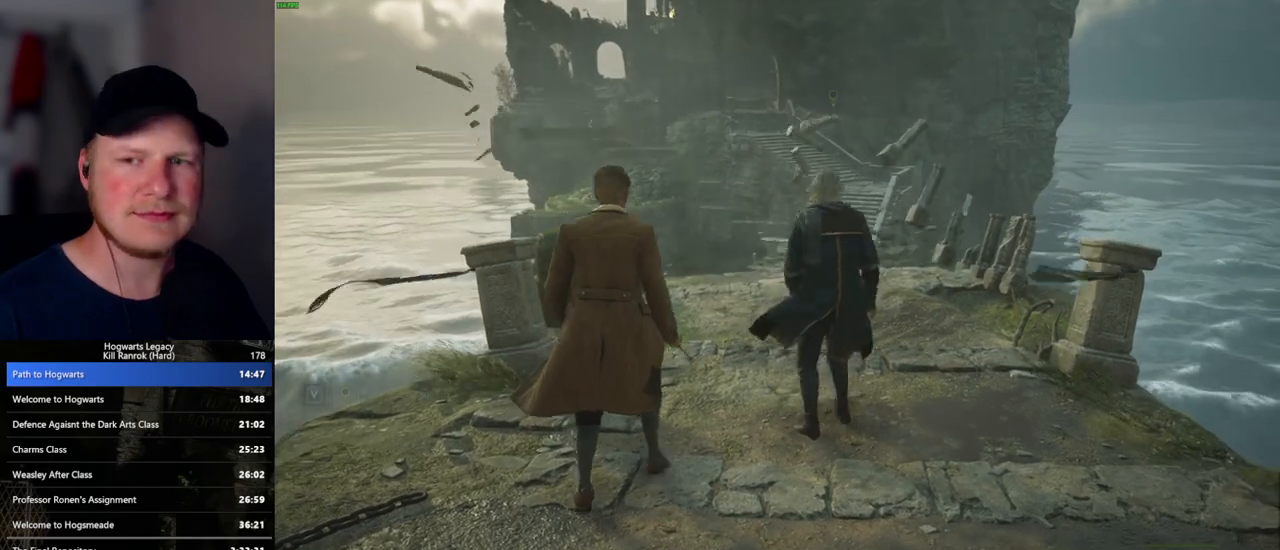
{"keys": ["space", "w"], "mouse": [], "events": [[33, "space", "up"], [150, "space", "down"], [233, "space", "up"], [333, "space", "down"], [400, "space", "up"], [500, "space", "down"]]}
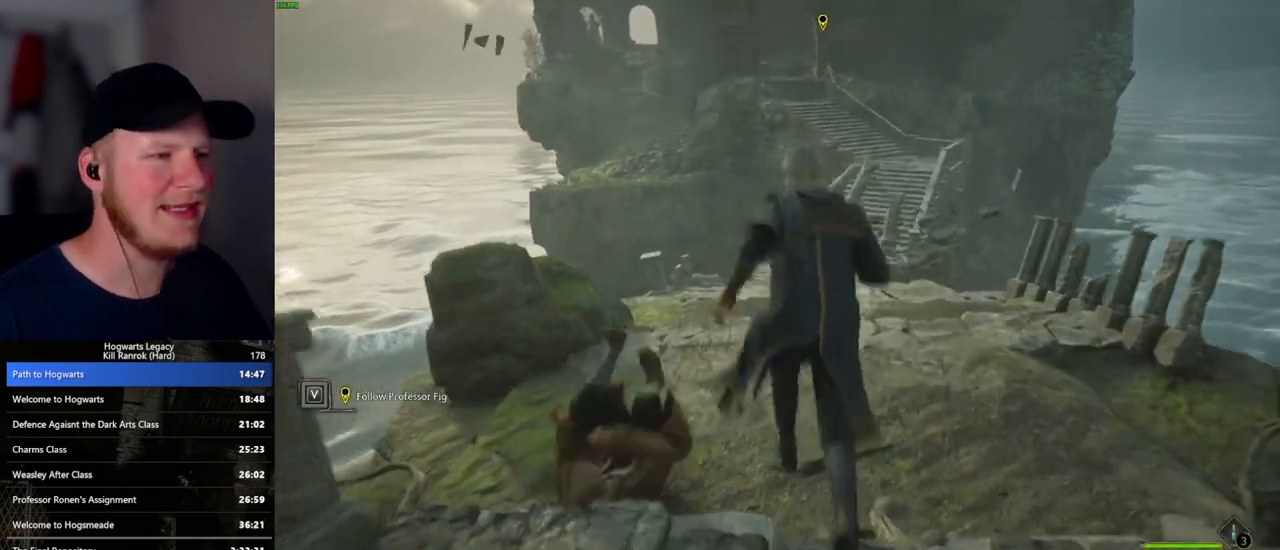
{"keys": ["w"], "mouse": [], "events": [[83, "space", "up"], [167, "space", "down"], [250, "space", "up"], [350, "space", "down"], [417, "space", "up"]]}
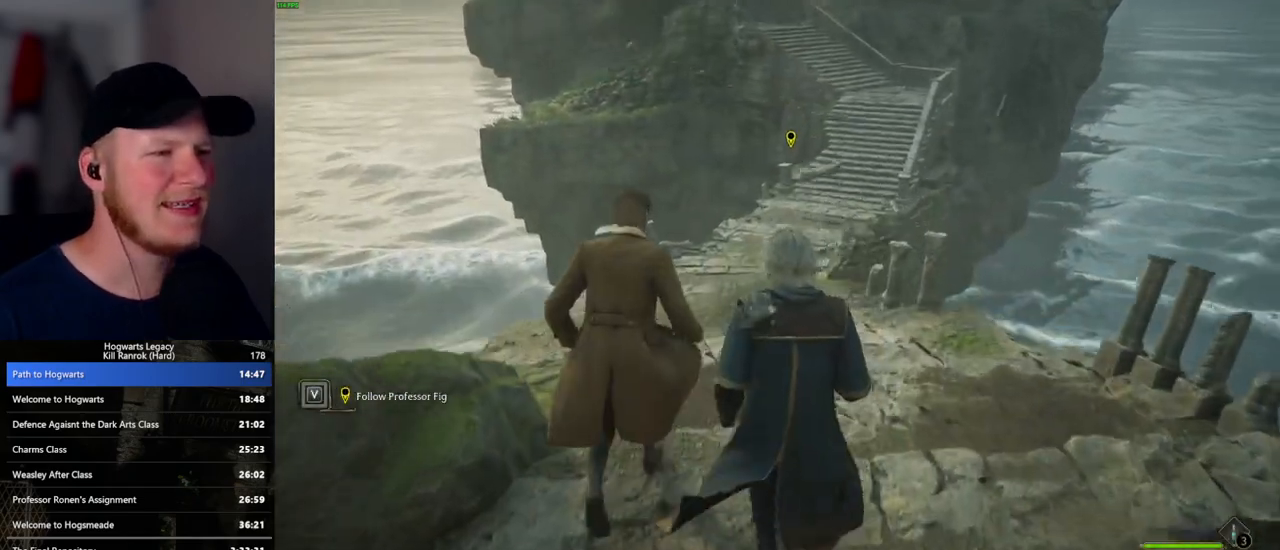
{"keys": ["w"], "mouse": [], "events": [[17, "space", "down"], [100, "space", "up"], [183, "space", "down"], [283, "space", "up"], [383, "space", "down"], [467, "space", "up"]]}
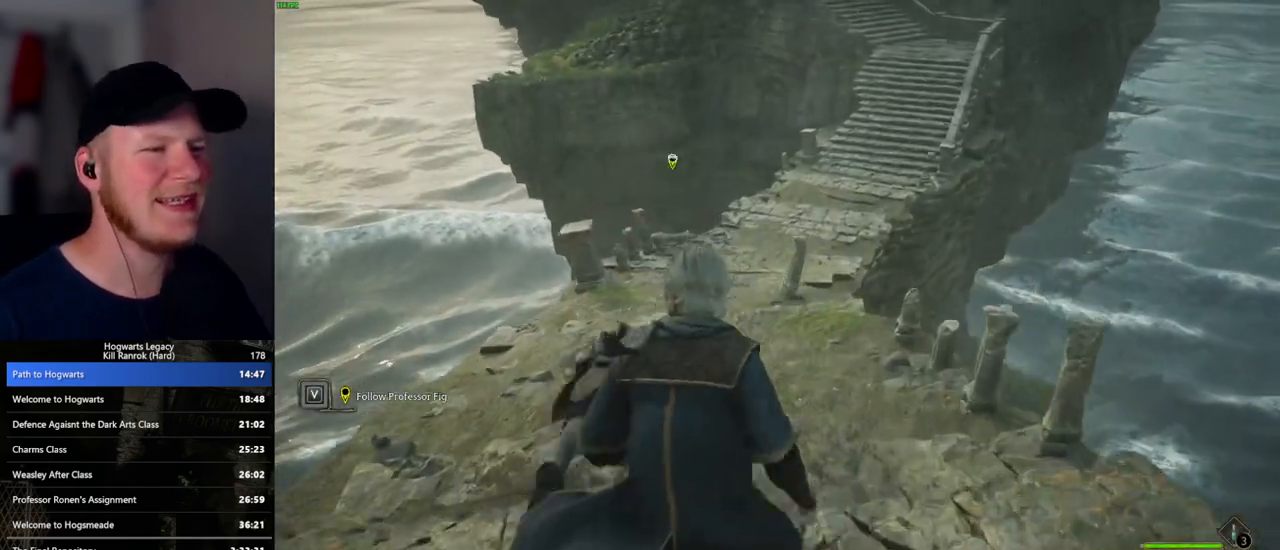
{"keys": ["space", "w"], "mouse": [], "events": [[83, "space", "down"], [167, "space", "up"], [267, "space", "down"], [350, "space", "up"], [433, "space", "down"]]}
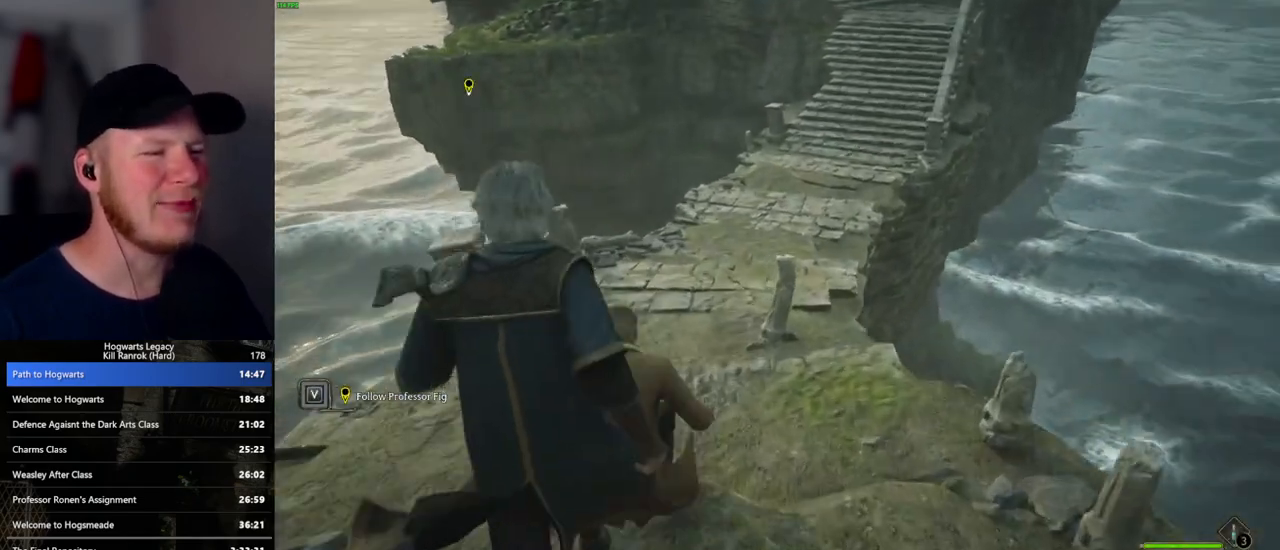
{"keys": ["space", "w"], "mouse": [], "events": [[33, "space", "up"], [133, "space", "down"], [217, "space", "up"], [317, "space", "down"], [433, "space", "up"], [500, "space", "down"]]}
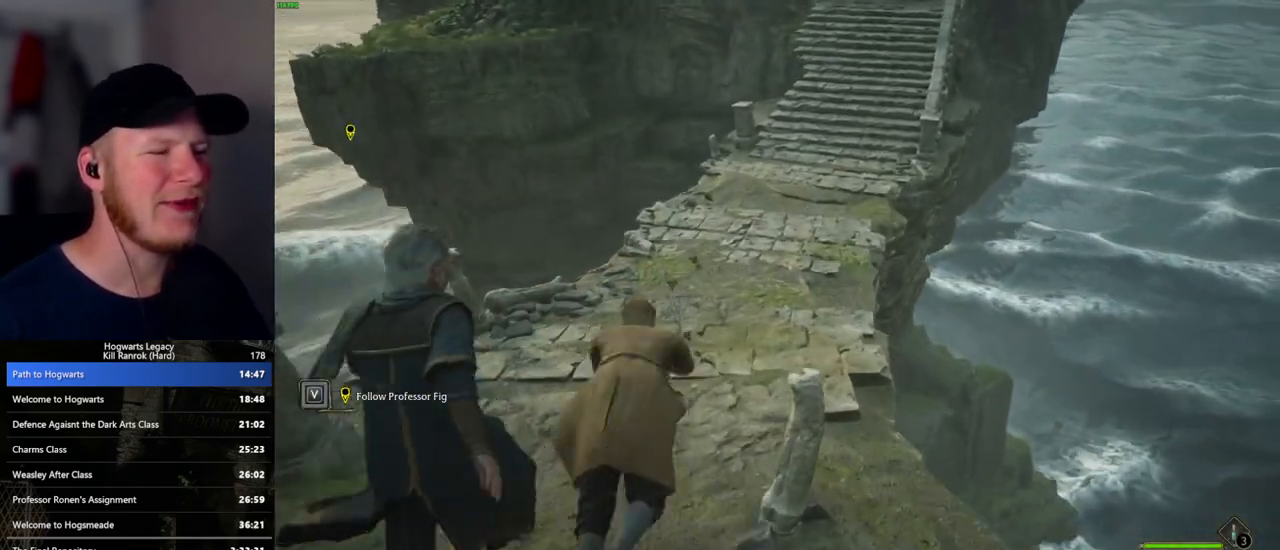
{"keys": ["w"], "mouse": [], "events": [[117, "space", "up"], [200, "space", "down"], [300, "space", "up"], [400, "space", "down"], [483, "space", "up"]]}
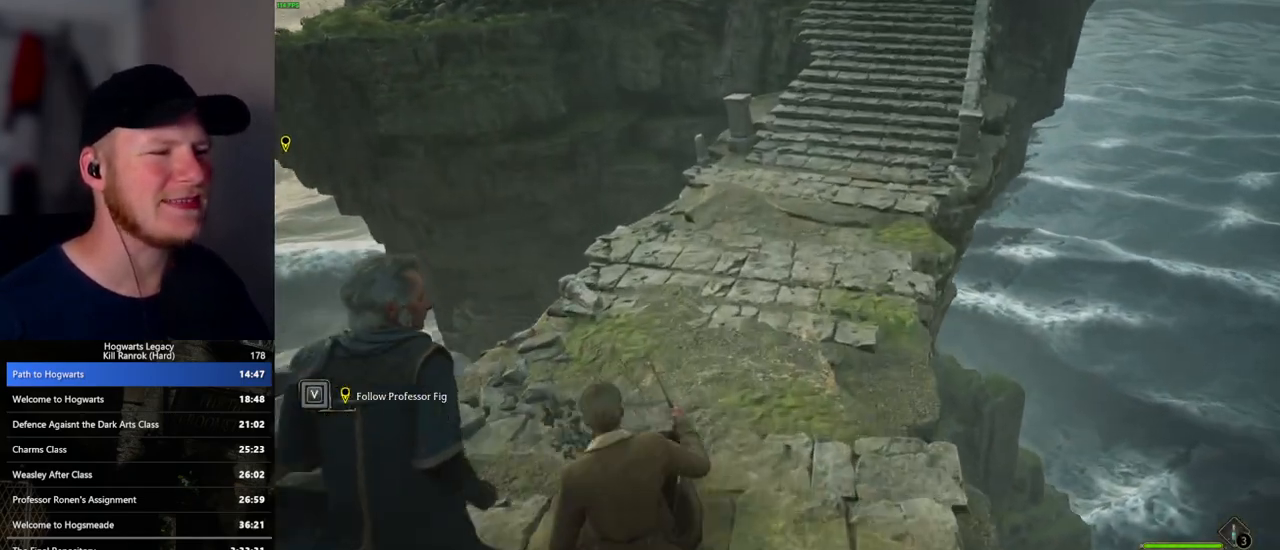
{"keys": ["space", "w"], "mouse": [], "events": [[100, "space", "down"], [167, "space", "up"], [267, "space", "down"], [367, "space", "up"], [450, "space", "down"]]}
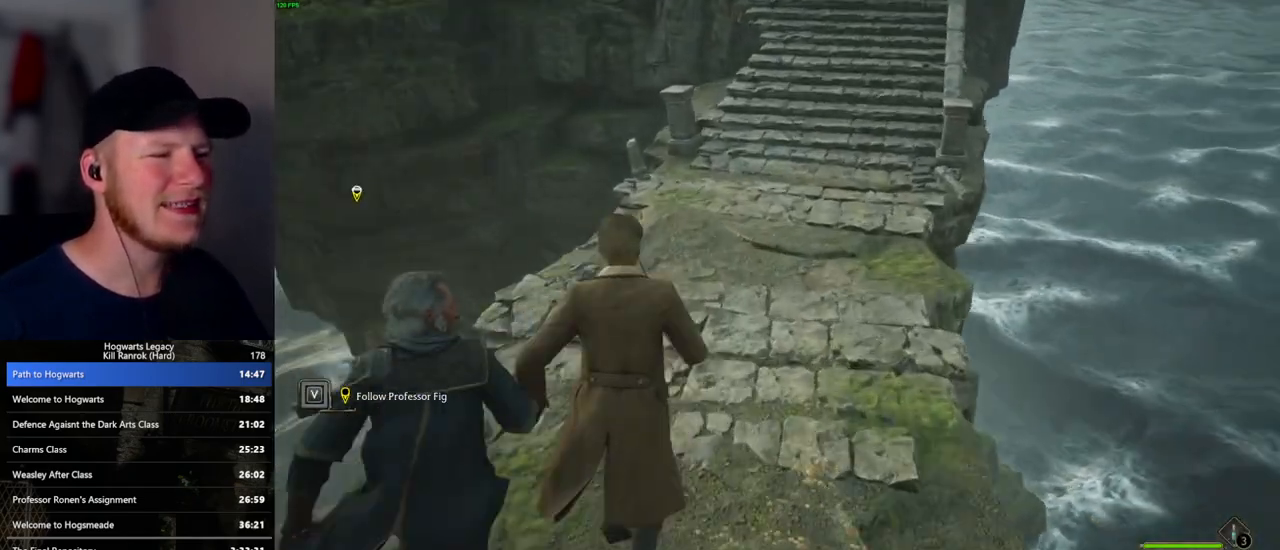
{"keys": ["w"], "mouse": [], "events": [[50, "space", "up"], [167, "space", "down"], [233, "space", "up"], [383, "space", "down"], [500, "space", "up"]]}
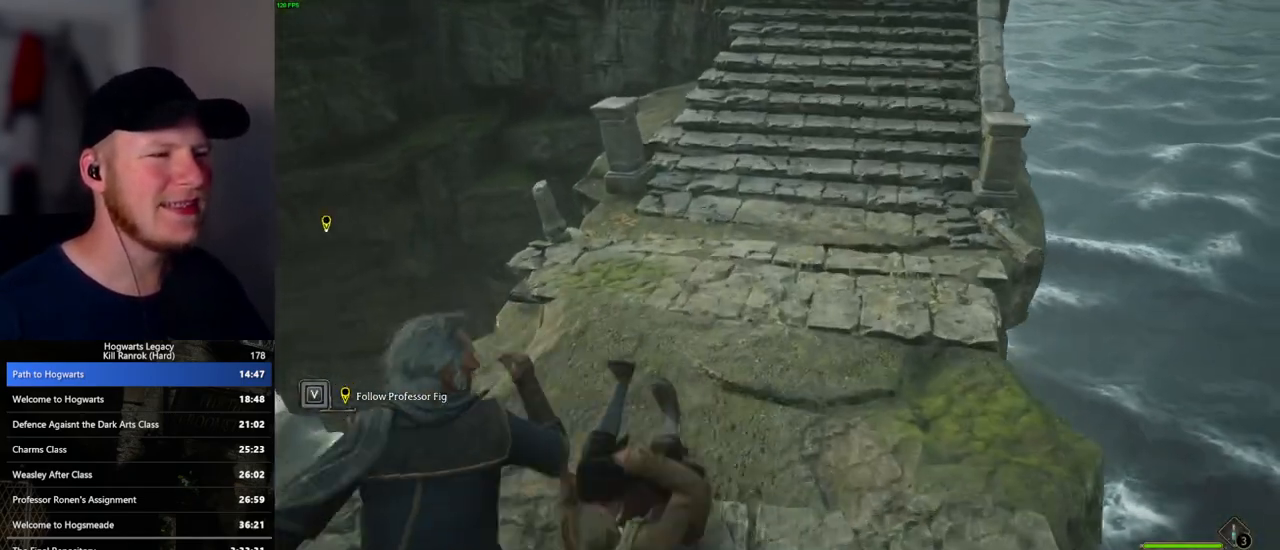
{"keys": ["space", "w"], "mouse": [], "events": [[83, "space", "down"], [183, "space", "up"], [283, "space", "down"], [367, "space", "up"], [483, "space", "down"]]}
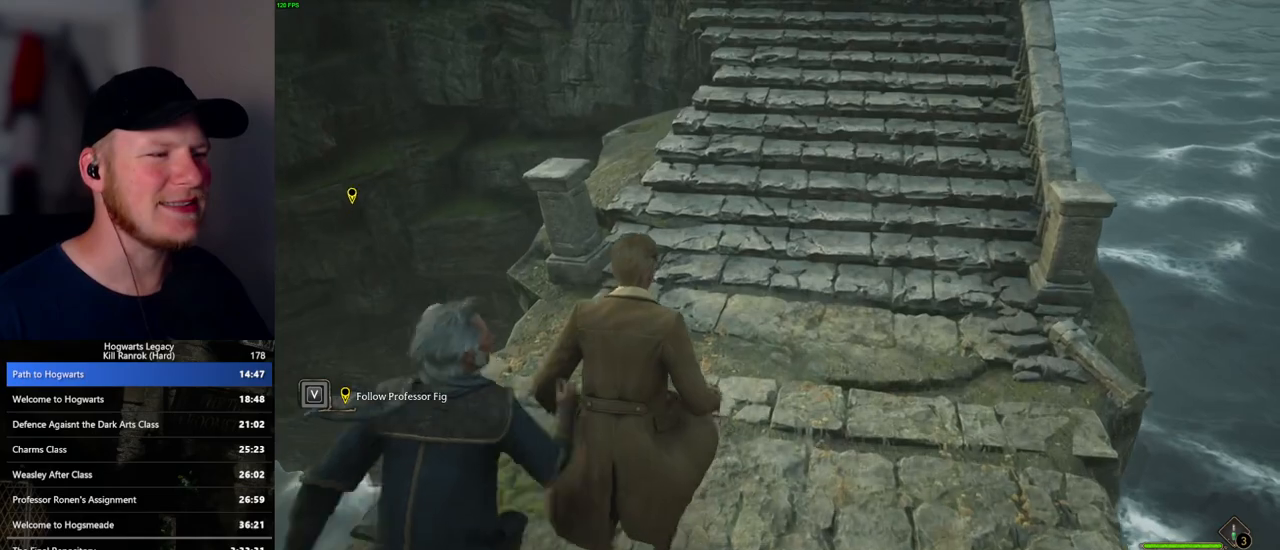
{"keys": ["w"], "mouse": [], "events": [[83, "space", "up"], [167, "space", "down"], [250, "space", "up"], [350, "space", "down"], [467, "space", "up"]]}
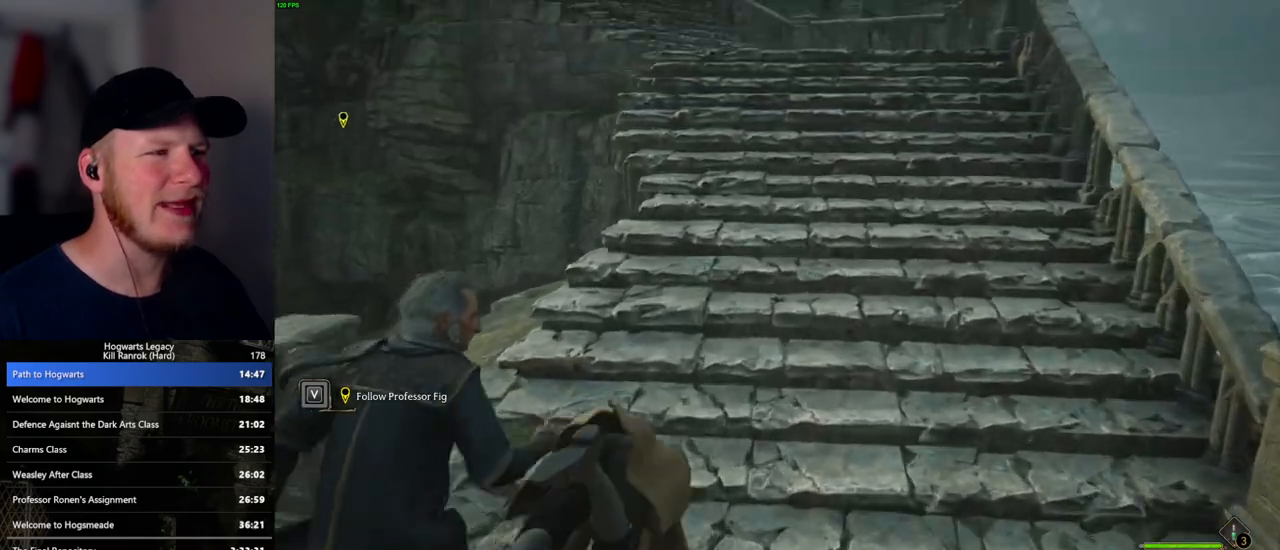
{"keys": ["space", "w"], "mouse": [], "events": [[67, "space", "down"], [167, "space", "up"], [267, "space", "down"], [367, "space", "up"], [483, "space", "down"]]}
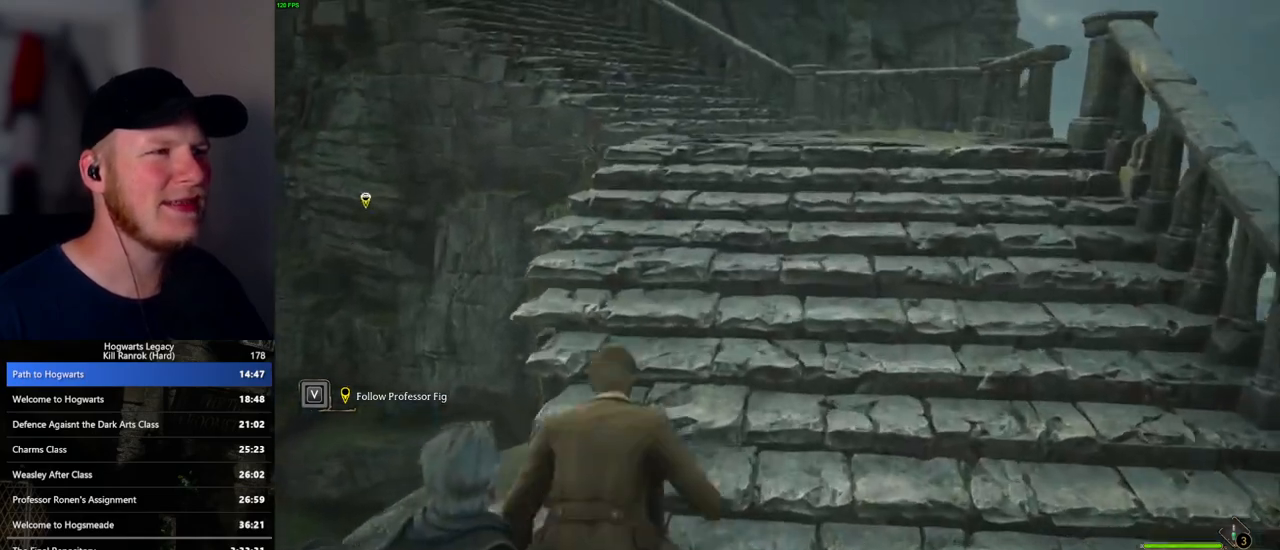
{"keys": ["w"], "mouse": [], "events": [[50, "space", "up"], [183, "space", "down"], [267, "space", "up"], [383, "space", "down"], [483, "space", "up"]]}
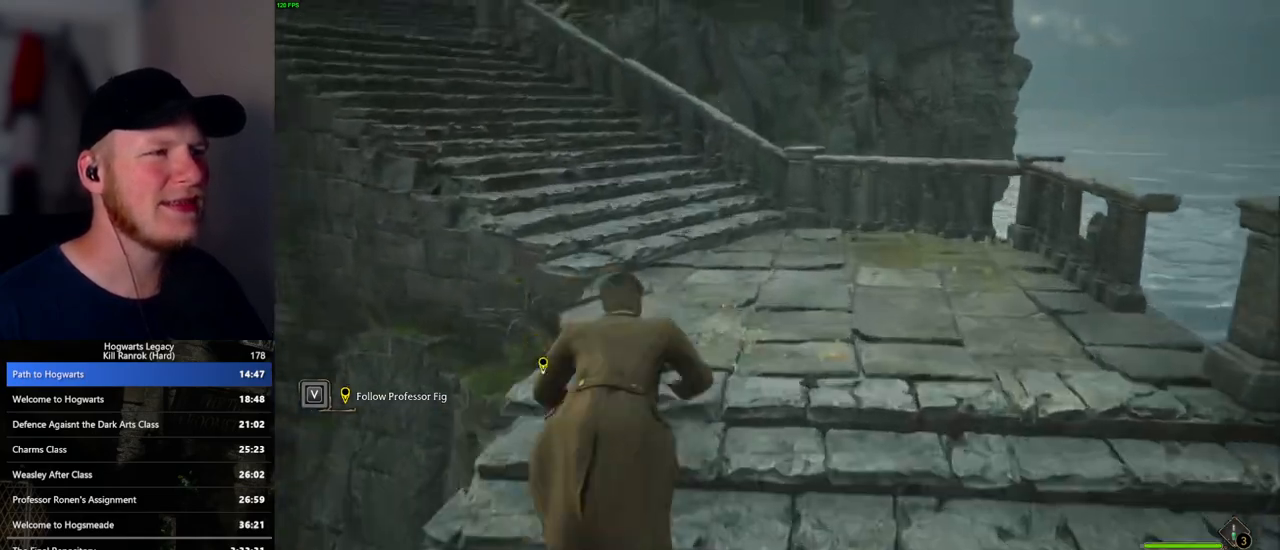
{"keys": ["w"], "mouse": [], "events": [[167, "space", "down"], [183, "space", "up"], [417, "space", "down"], [467, "space", "up"]]}
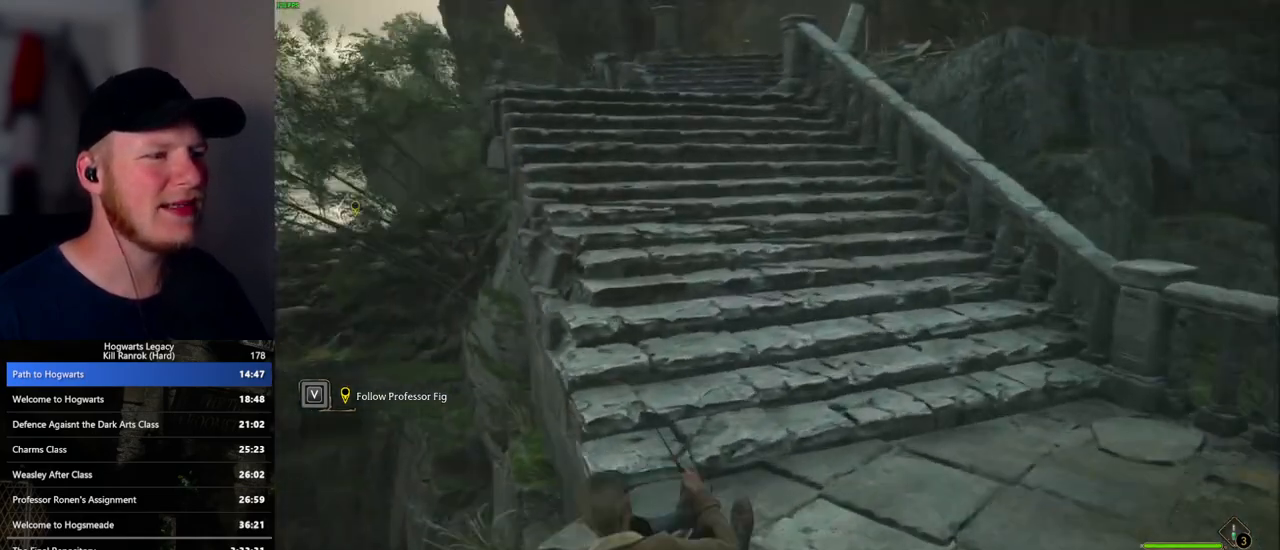
{"keys": ["space", "w"], "mouse": [], "events": [[100, "space", "down"], [183, "space", "up"], [283, "space", "down"], [367, "space", "up"], [467, "space", "down"]]}
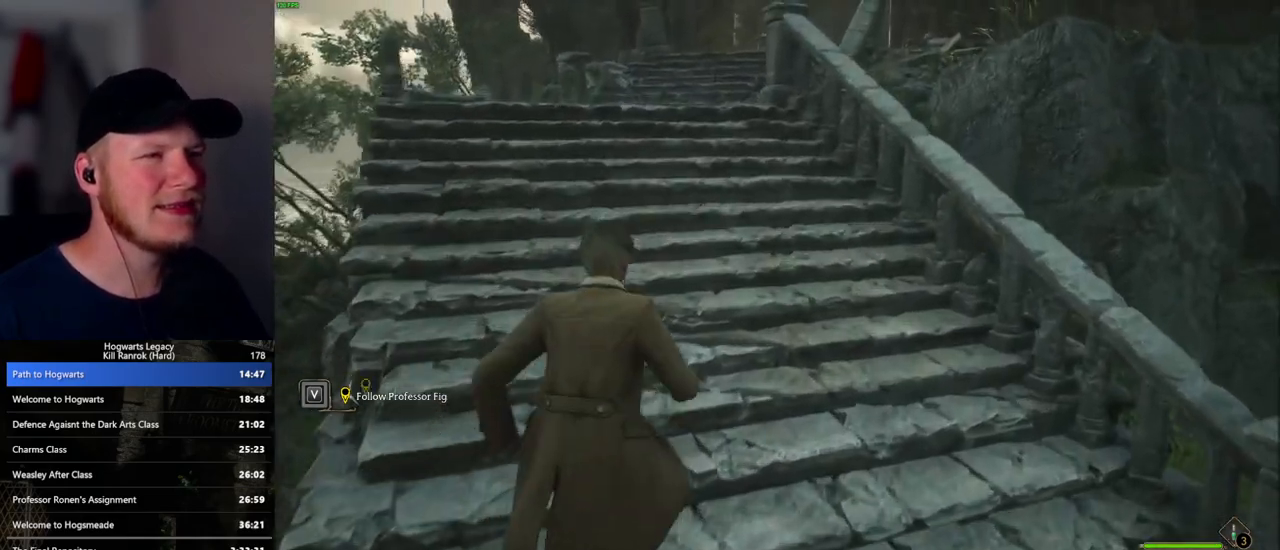
{"keys": ["w"], "mouse": [], "events": [[50, "space", "up"], [150, "space", "down"], [233, "space", "up"], [350, "space", "down"], [450, "space", "up"]]}
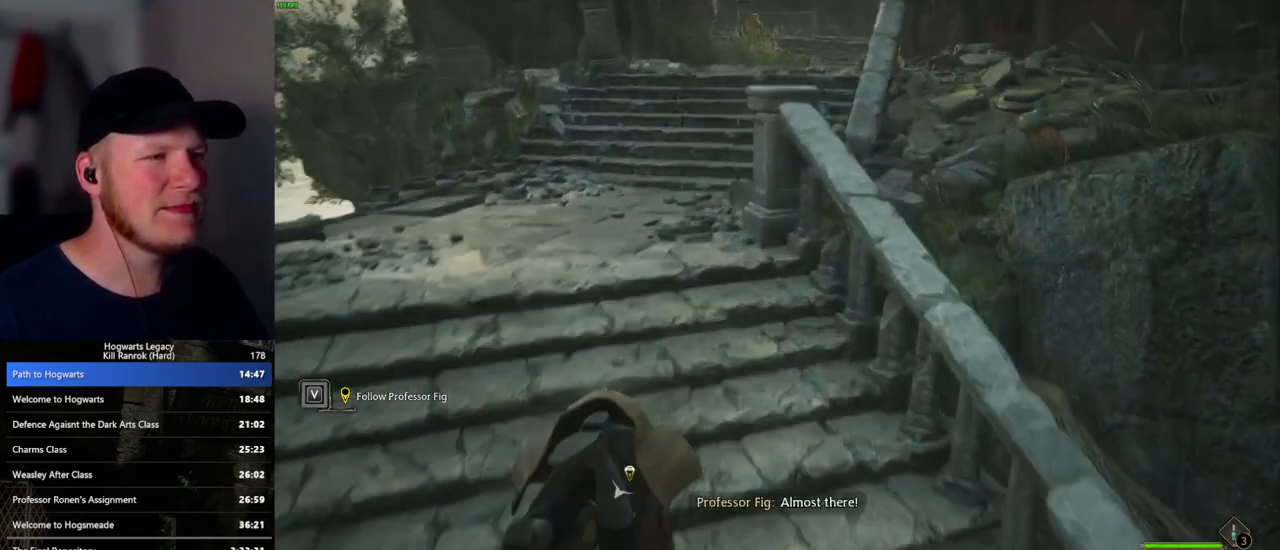
{"keys": ["w"], "mouse": [], "events": [[350, "space", "down"], [417, "space", "up"]]}
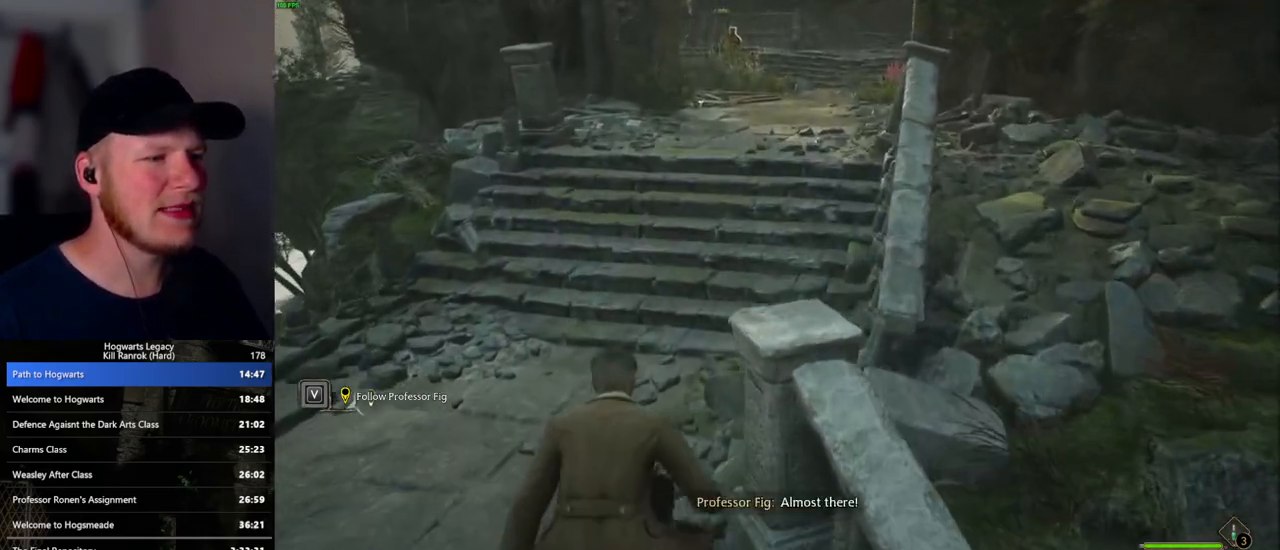
{"keys": ["space", "w"], "mouse": [], "events": [[50, "space", "down"], [133, "space", "up"], [233, "space", "down"], [333, "space", "up"], [433, "space", "down"]]}
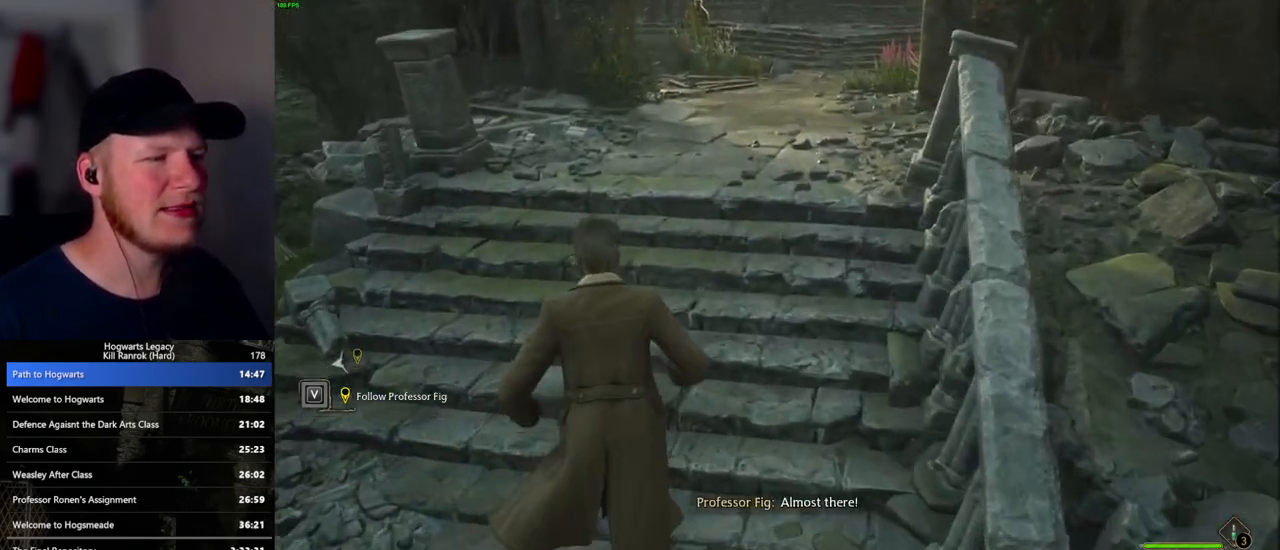
{"keys": ["w"], "mouse": [], "events": [[33, "space", "up"], [133, "space", "down"], [233, "space", "up"], [317, "space", "down"], [450, "space", "up"]]}
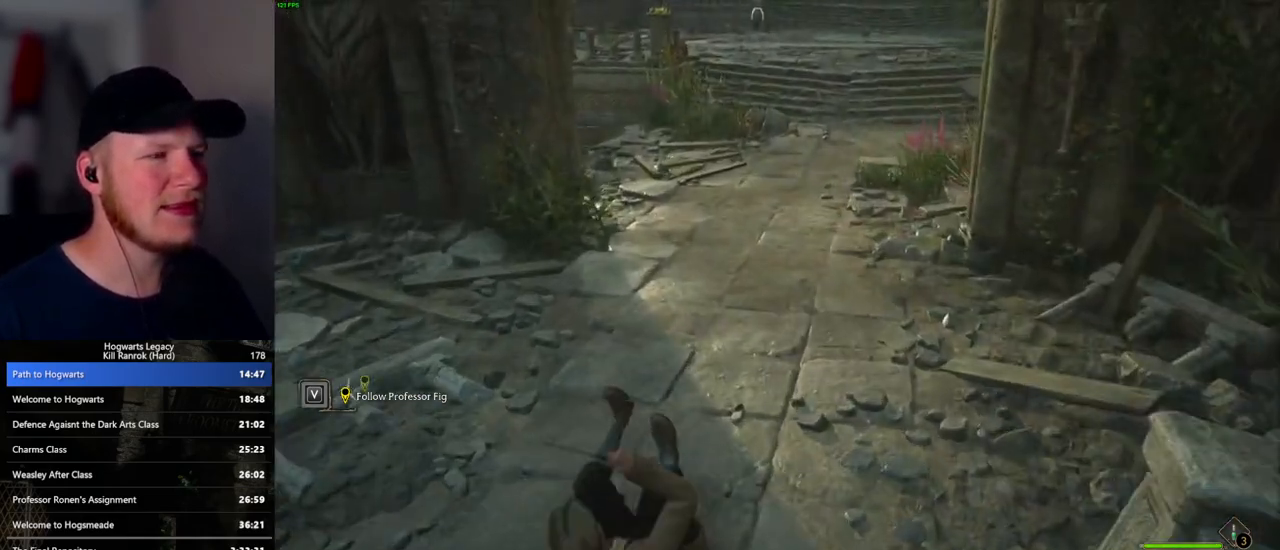
{"keys": ["w"], "mouse": [], "events": []}
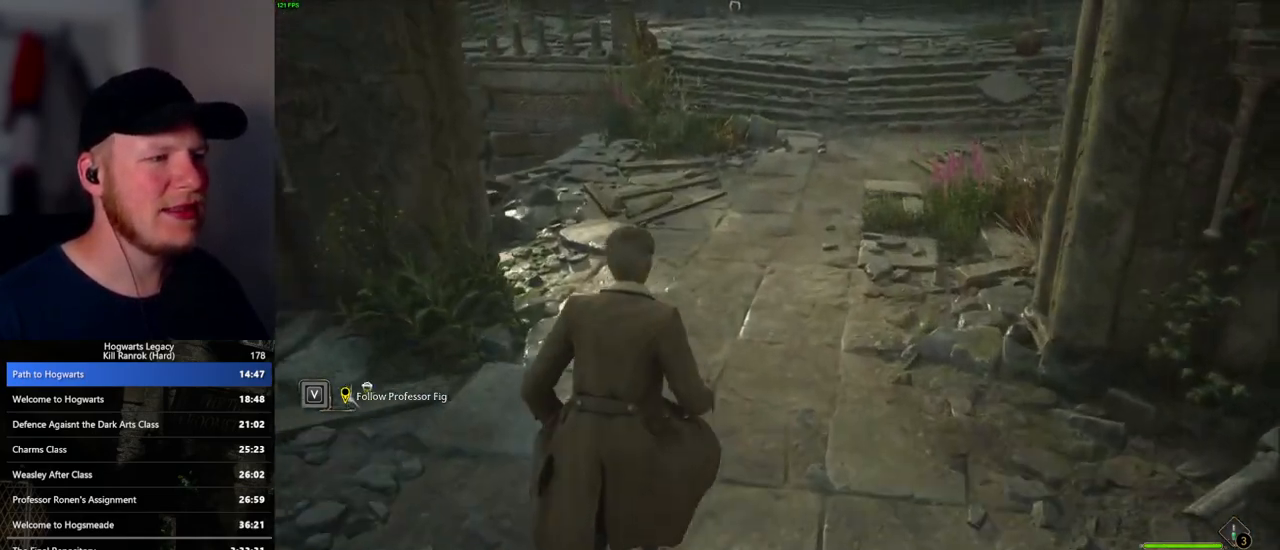
{"keys": ["space", "w"], "mouse": [], "events": [[450, "space", "down"]]}
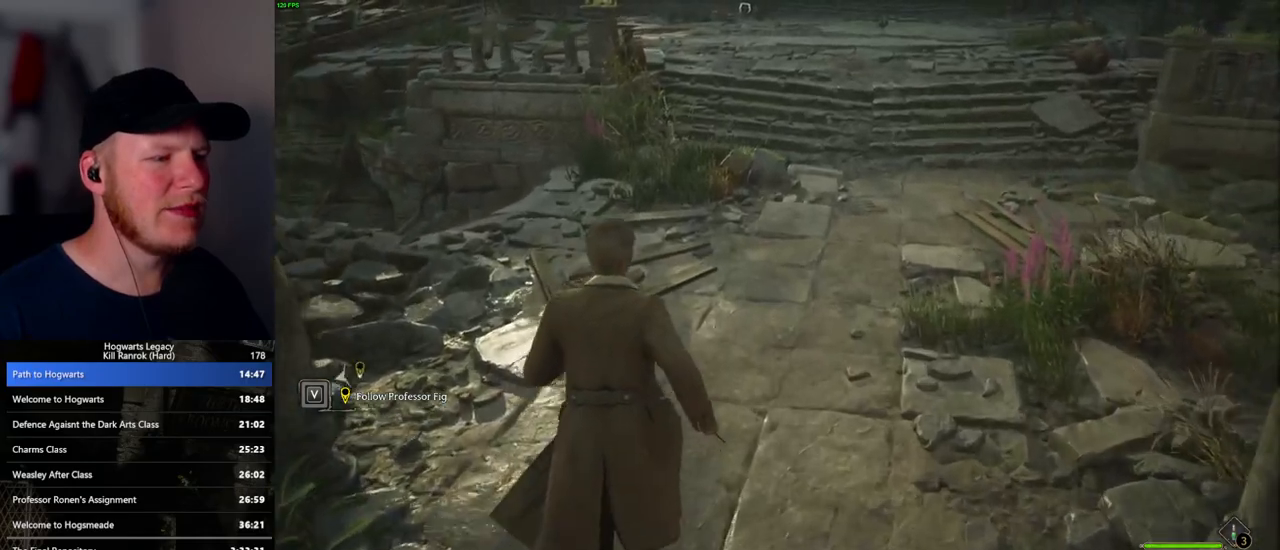
{"keys": ["w"], "mouse": [], "events": [[250, "space", "up"]]}
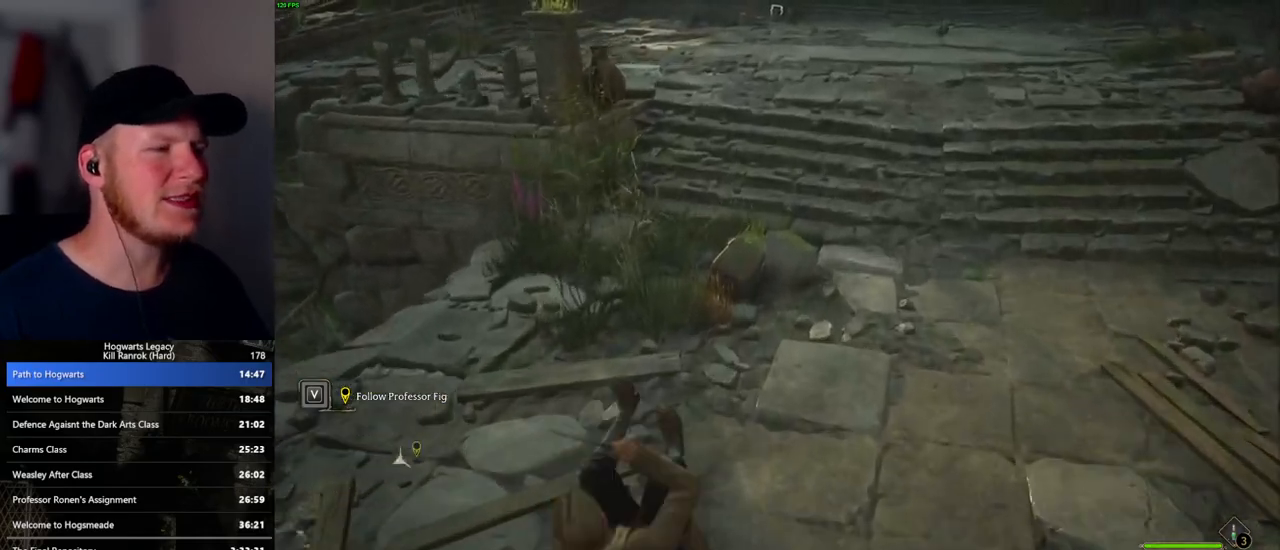
{"keys": ["w"], "mouse": [], "events": []}
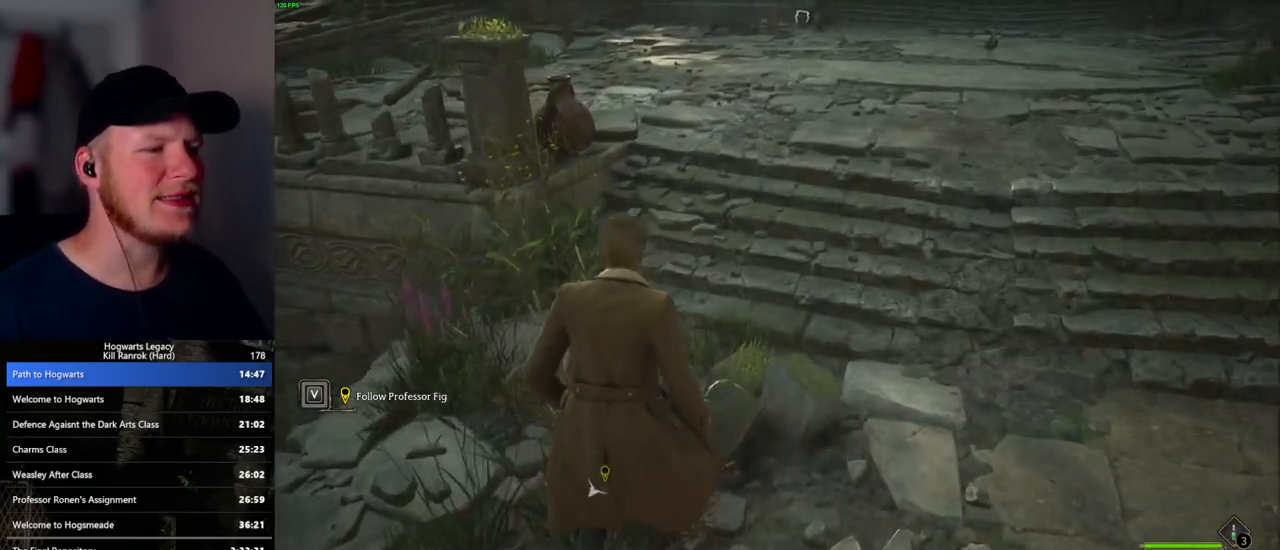
{"keys": ["w"], "mouse": [], "events": []}
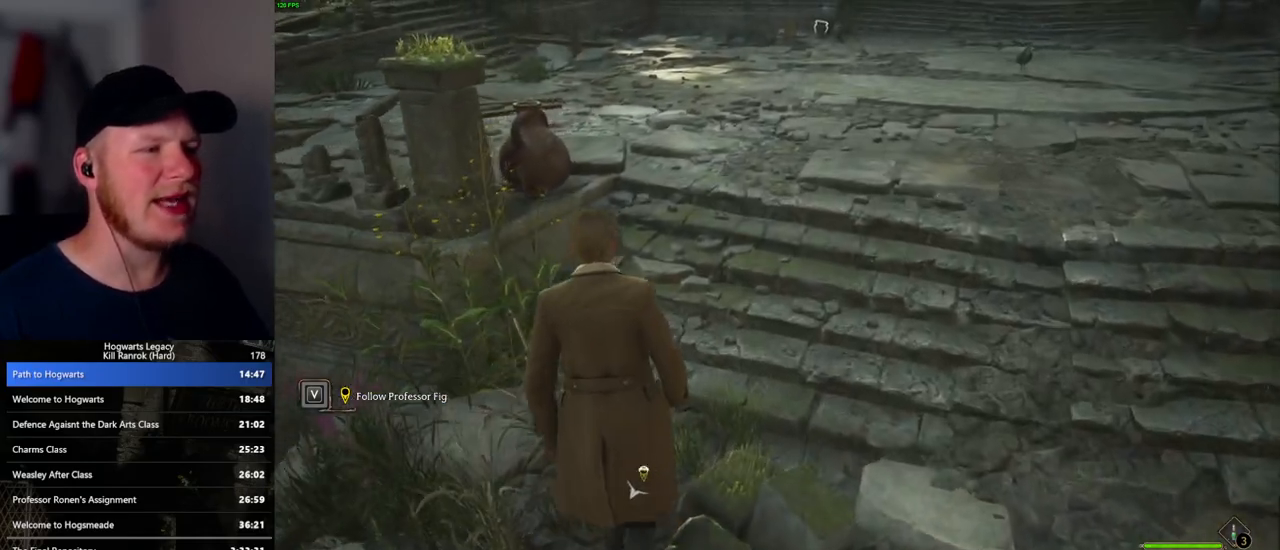
{"keys": ["w"], "mouse": [], "events": []}